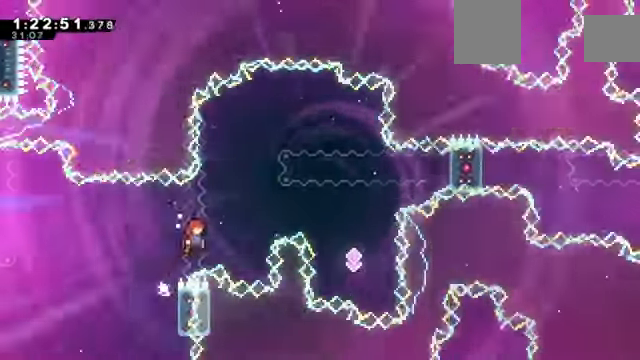
Gameplay with keyboard; each line is a JSON object with the keys held at the frame after it. "events" lists presses ("down") and releases ("up") of "a", "d", "down", "e", "left", "q", "right", "s", "up", "w" and "z" between this image and that frame as [ms after this image, input, new state], when the widget could be followed in between. No other keys are recorded. Mouse input is not recorded. Not read: c x.
{"keys": ["right", "up", "z"], "events": [[34, "up", "up"], [167, "up", "down"]]}
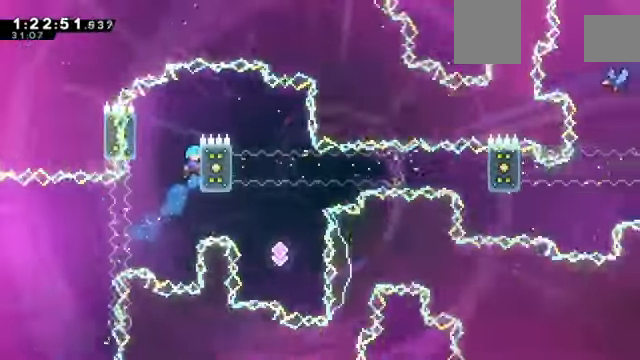
{"keys": ["z"]}
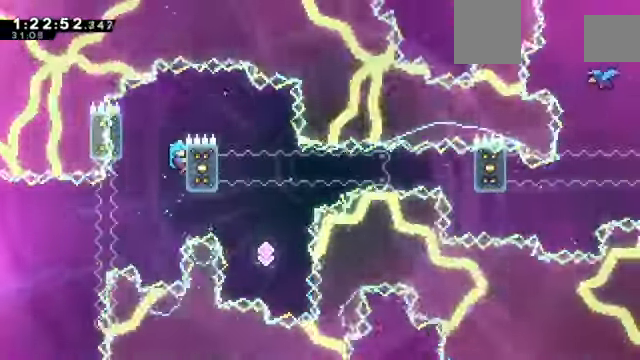
{"keys": ["z"], "events": []}
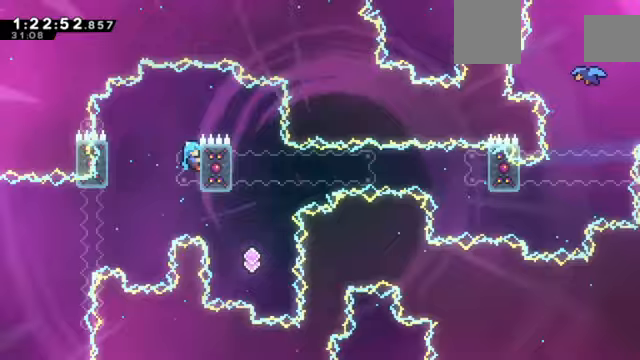
{"keys": [], "events": [[434, "z", "up"]]}
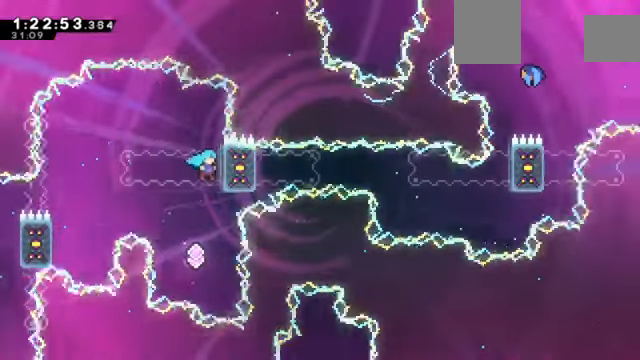
{"keys": ["z"], "events": [[300, "up", "down"], [300, "z", "down"], [500, "up", "up"]]}
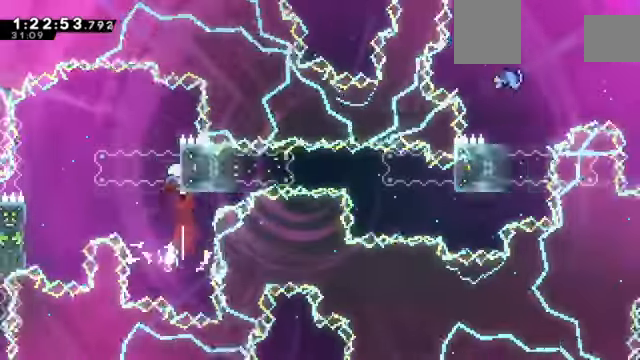
{"keys": ["right", "z"], "events": [[367, "right", "down"]]}
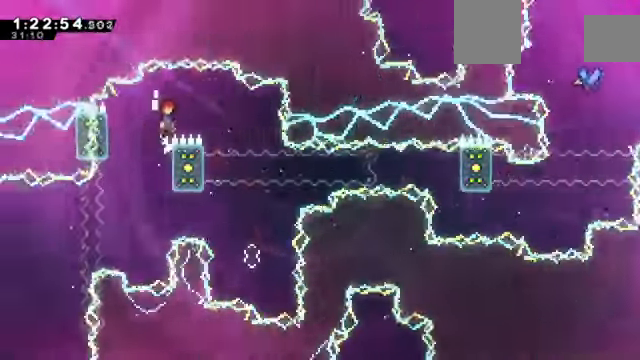
{"keys": ["left", "z"], "events": [[400, "right", "up"], [433, "left", "down"]]}
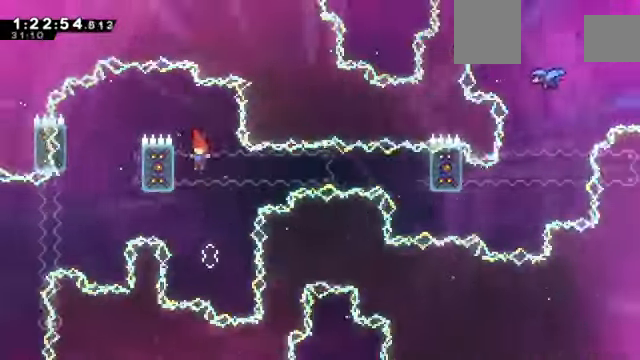
{"keys": ["up", "z"]}
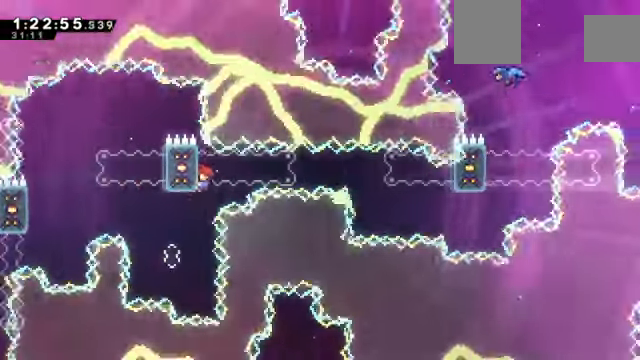
{"keys": ["right", "z"], "events": [[233, "up", "up"], [467, "right", "down"]]}
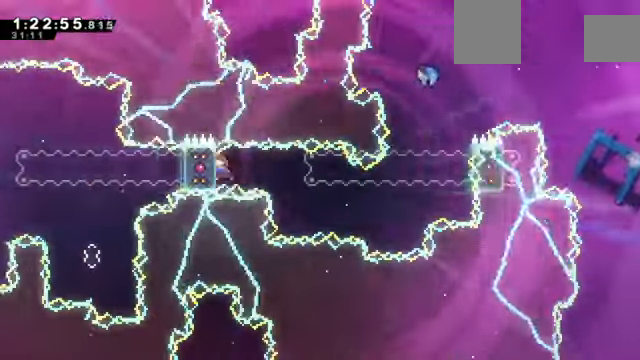
{"keys": ["down", "z"], "events": [[400, "right", "up"], [467, "down", "down"]]}
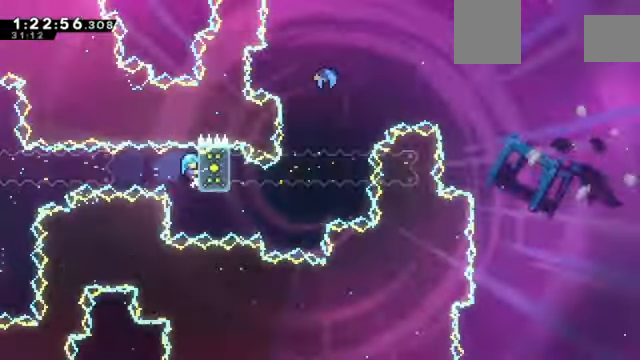
{"keys": ["z"], "events": [[33, "down", "up"]]}
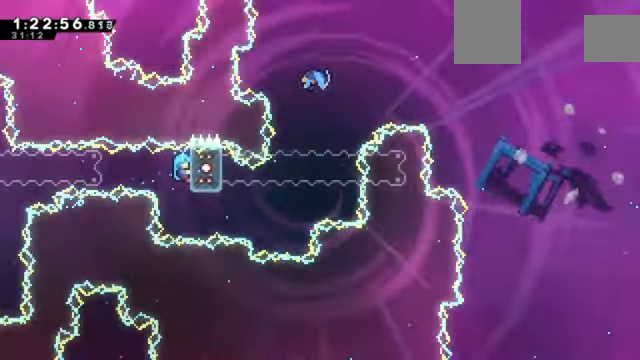
{"keys": ["z"], "events": []}
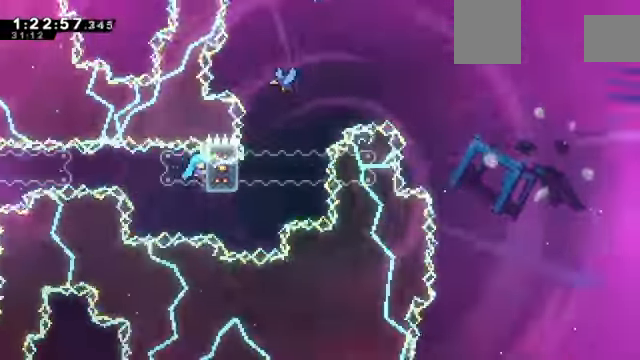
{"keys": ["up", "z"]}
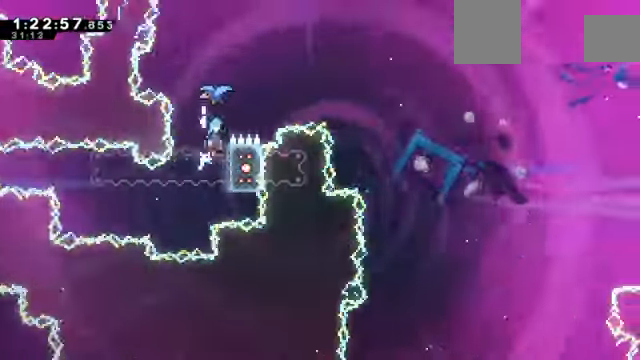
{"keys": ["right", "z"], "events": [[300, "right", "down"], [401, "up", "up"]]}
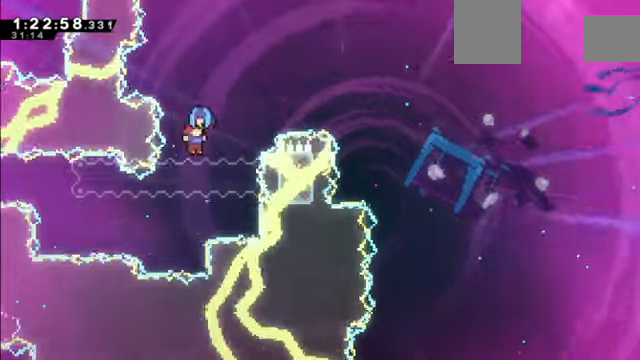
{"keys": ["right", "z"], "events": []}
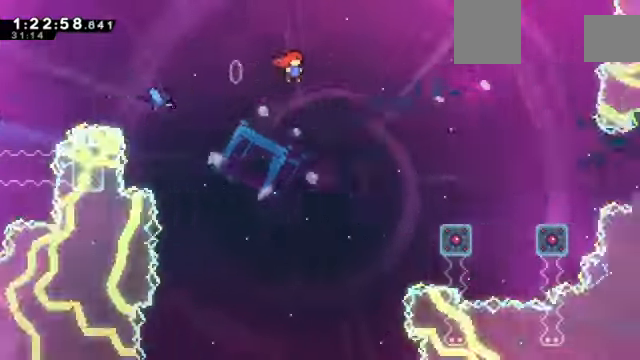
{"keys": ["left", "z"], "events": [[234, "right", "up"], [267, "left", "down"]]}
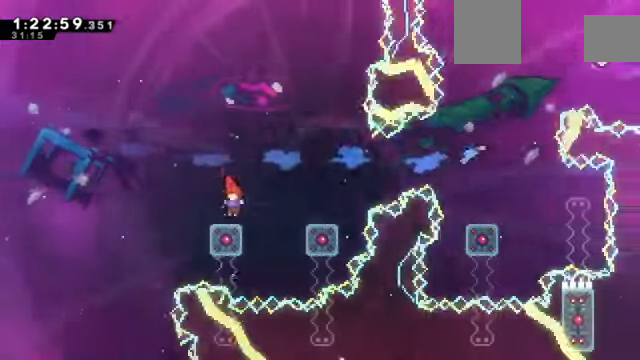
{"keys": ["z"], "events": [[67, "left", "up"], [100, "right", "down"], [467, "right", "up"]]}
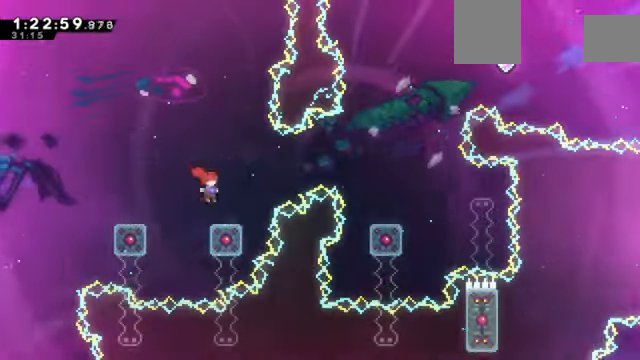
{"keys": ["right", "z"], "events": [[67, "right", "down"]]}
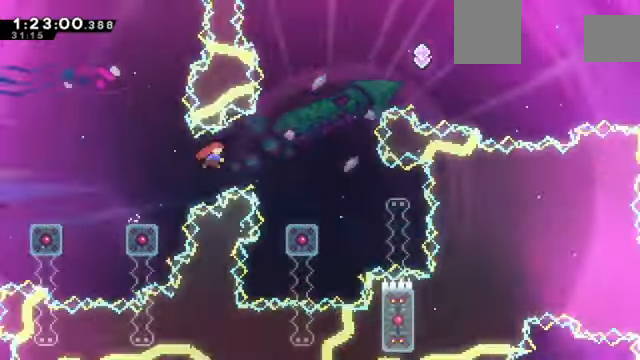
{"keys": ["right", "z"], "events": []}
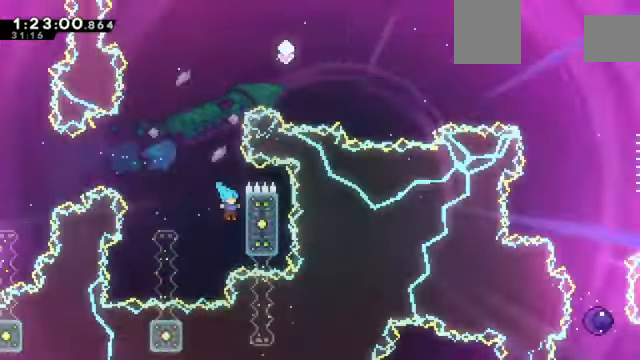
{"keys": ["left", "z"], "events": [[201, "right", "up"], [467, "left", "down"]]}
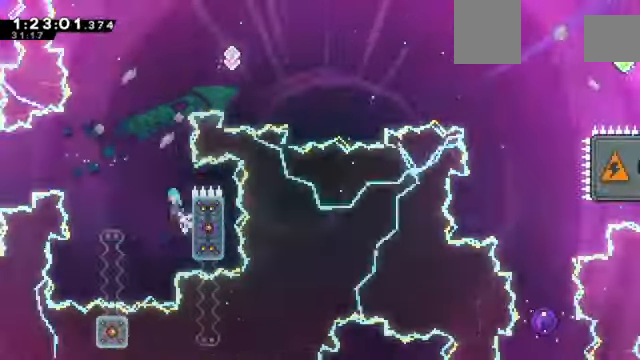
{"keys": ["z"], "events": [[267, "left", "up"]]}
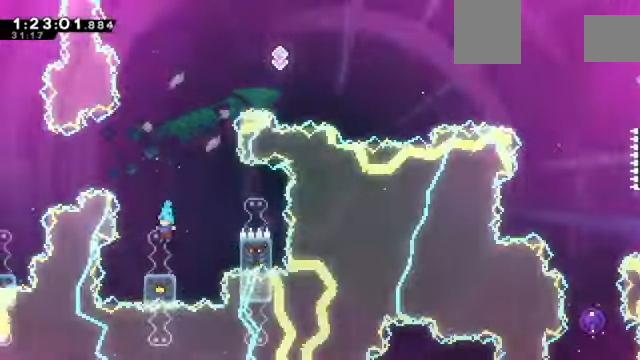
{"keys": ["right", "z"], "events": [[367, "right", "down"]]}
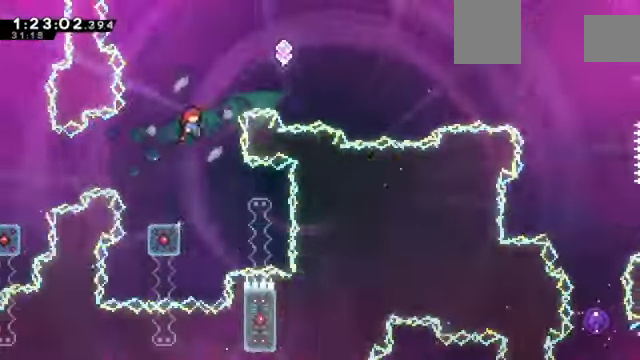
{"keys": ["right", "z"], "events": [[200, "up", "down"], [467, "up", "up"]]}
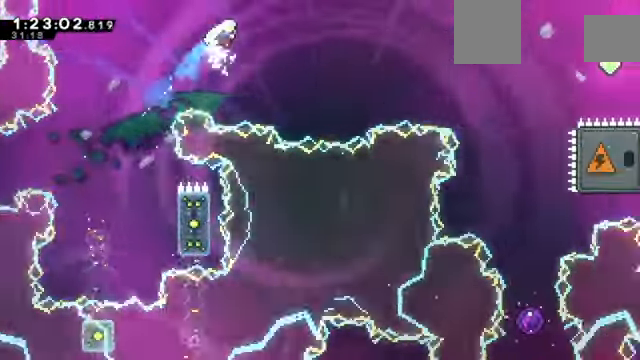
{"keys": ["right", "z"], "events": []}
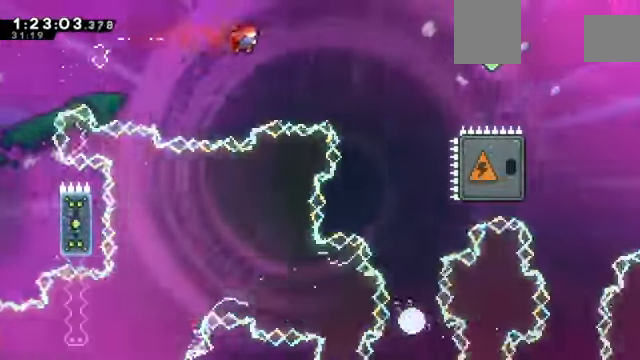
{"keys": ["down"], "events": [[366, "z", "up"], [466, "down", "down"], [500, "right", "up"]]}
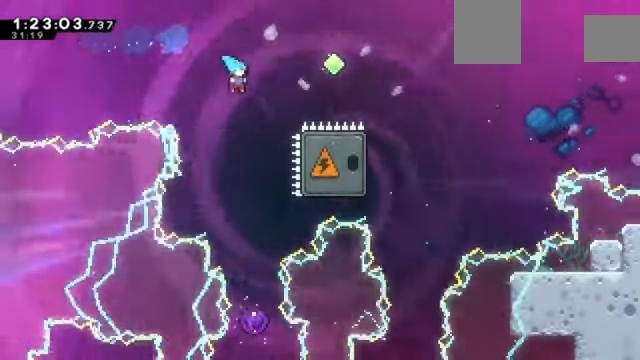
{"keys": ["down"], "events": [[233, "right", "down"], [333, "right", "up"]]}
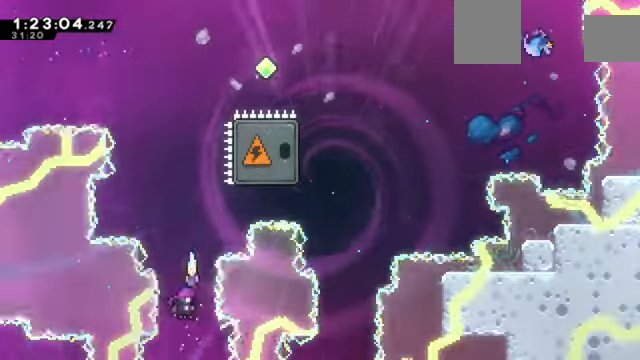
{"keys": [], "events": [[200, "down", "up"]]}
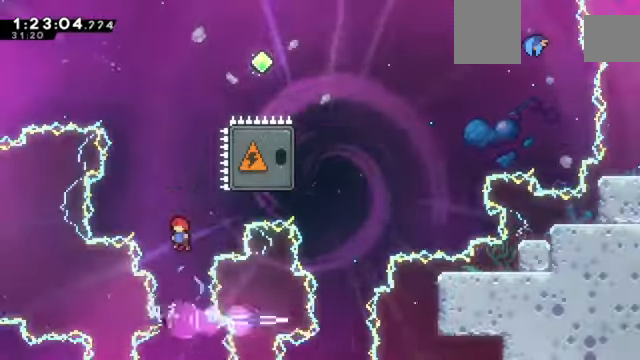
{"keys": ["right", "up"], "events": [[367, "right", "down"], [367, "up", "down"]]}
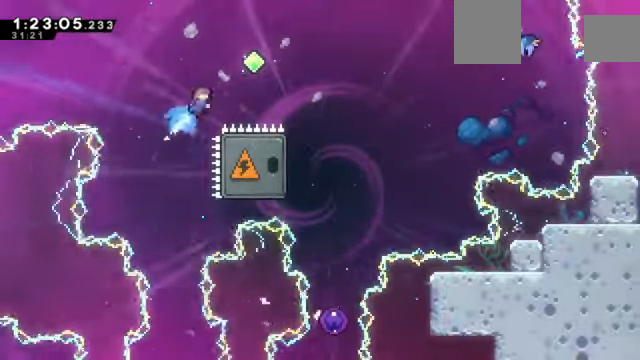
{"keys": ["right"], "events": [[134, "up", "up"]]}
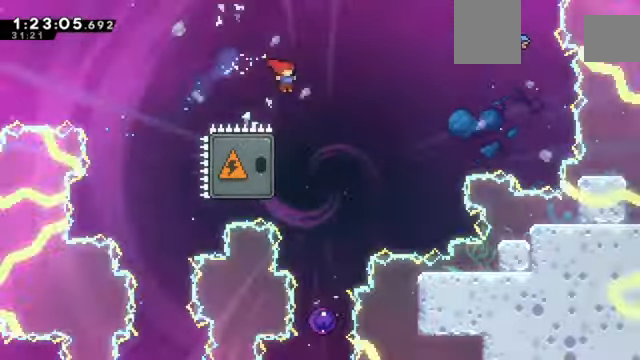
{"keys": ["right"], "events": [[100, "right", "up"], [200, "left", "down"], [433, "left", "up"], [433, "right", "down"]]}